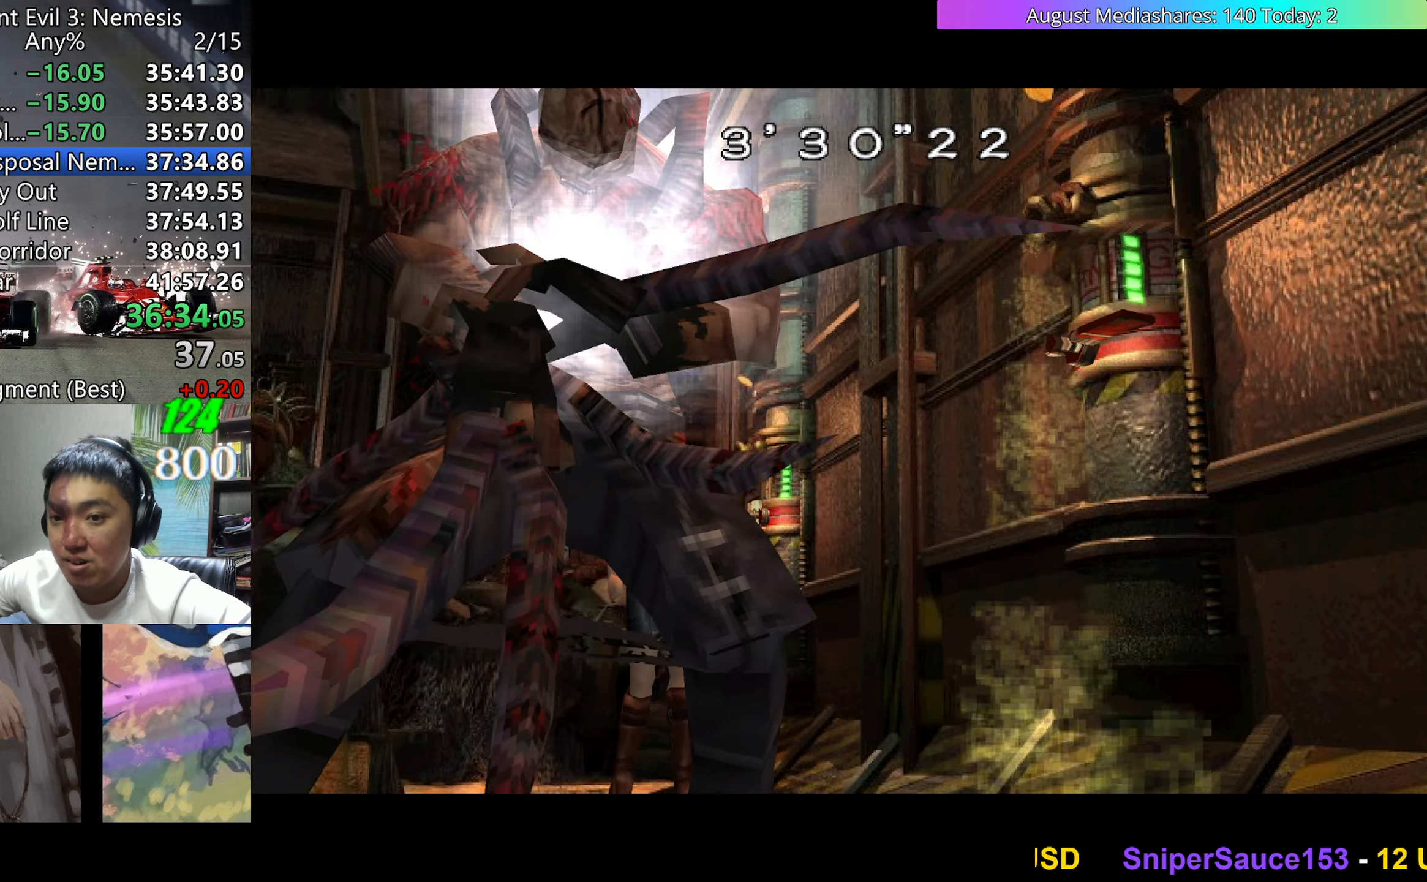
Gameplay with keyboard; each line is a JSON object with the keys held at the frame after it. "events" lists presses ("down") and releases ("up") of "0", "a", "c", "d", "down", "left", "right", "s", "up", "v", "x" and "z" between this image and that frame as [ms after this image, input, new state], when the widget could be followed in between. No other keys are recorded. Mouse input is not recorded.
{"keys": ["up", "x"], "events": [[283, "x", "down"], [333, "up", "down"]]}
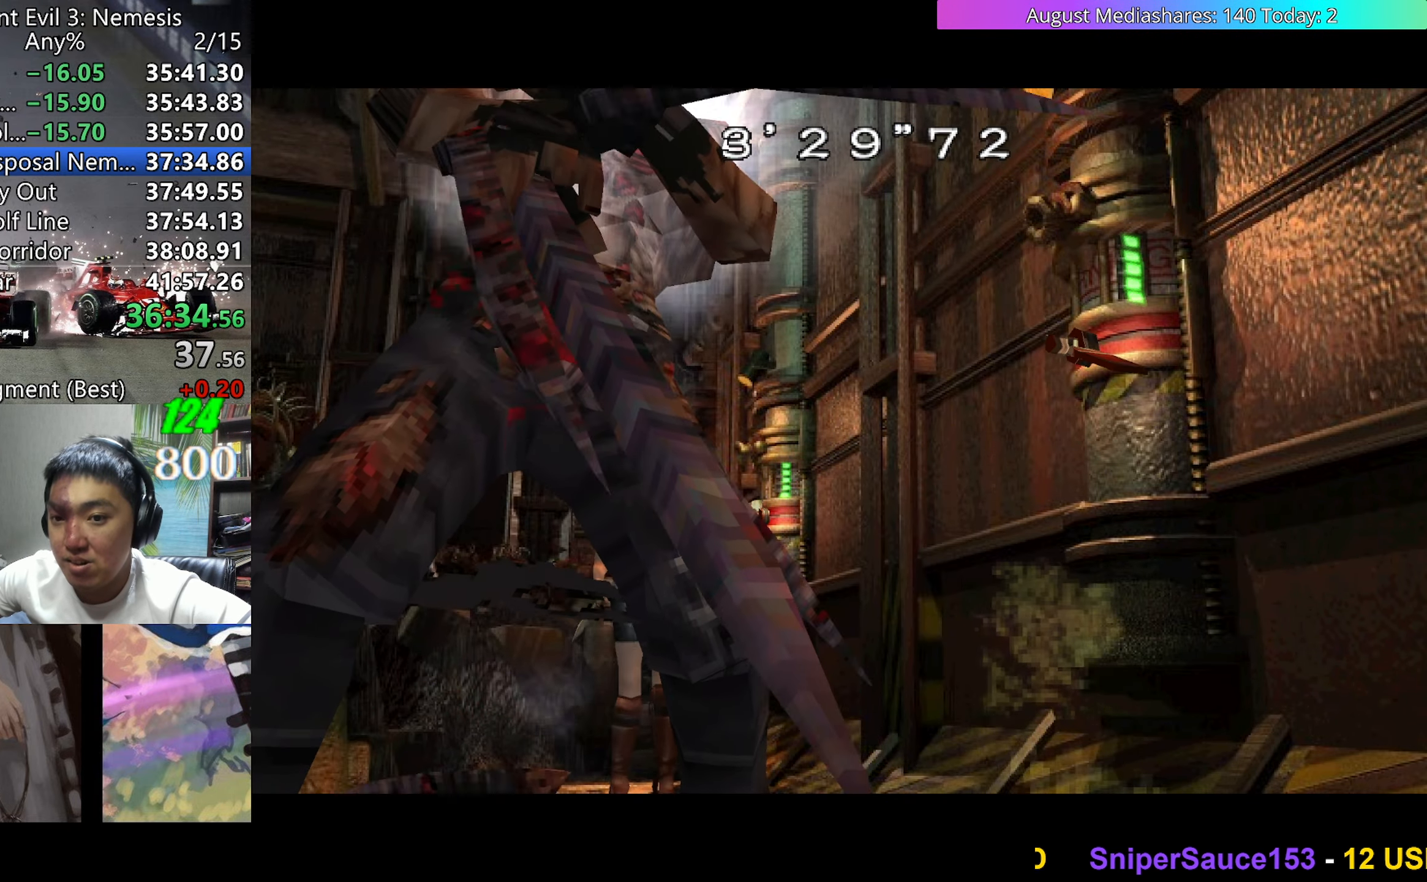
{"keys": ["up", "x"], "events": []}
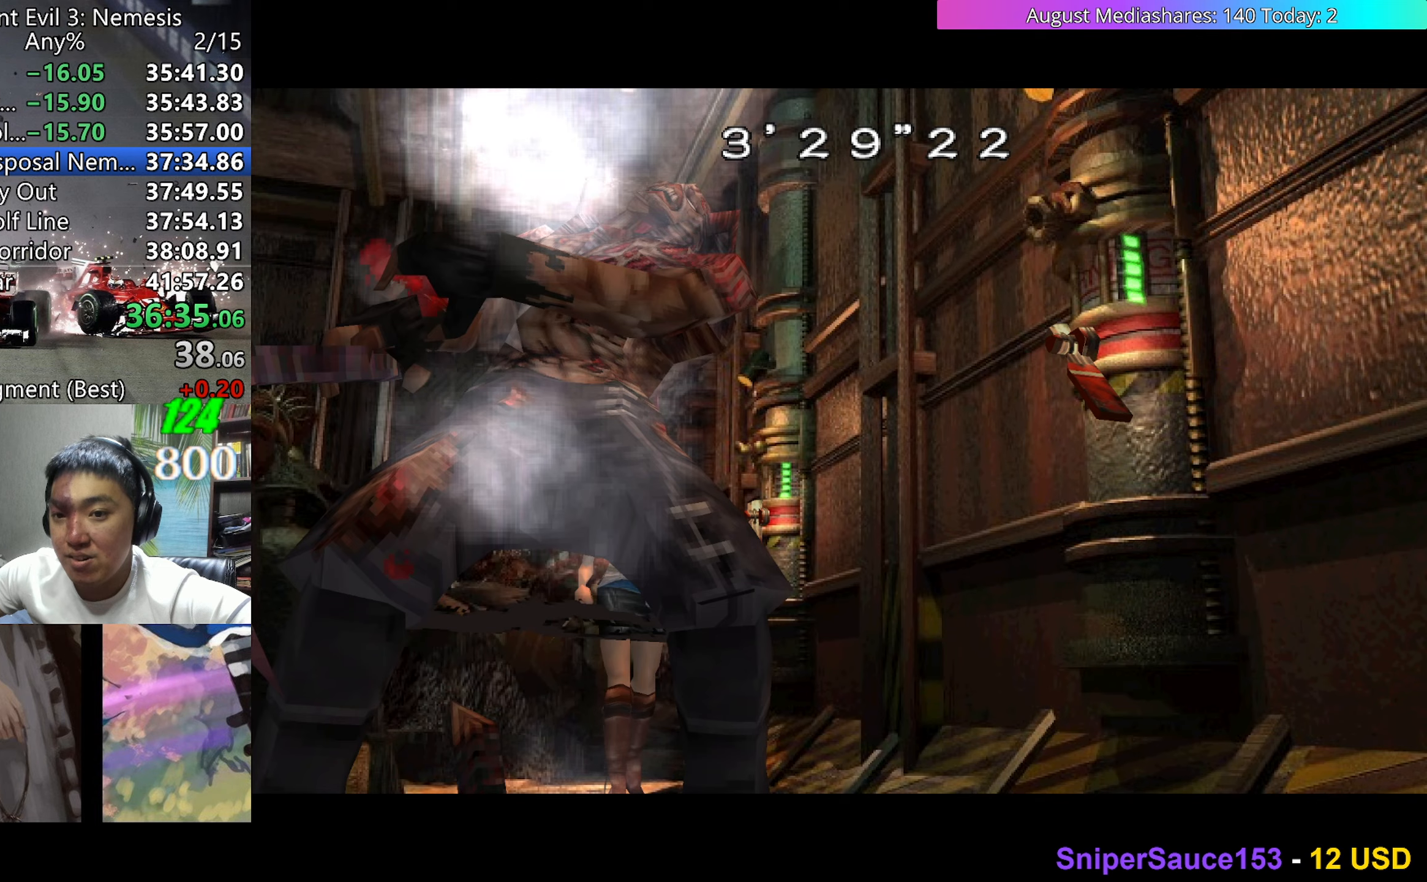
{"keys": ["up", "x"], "events": []}
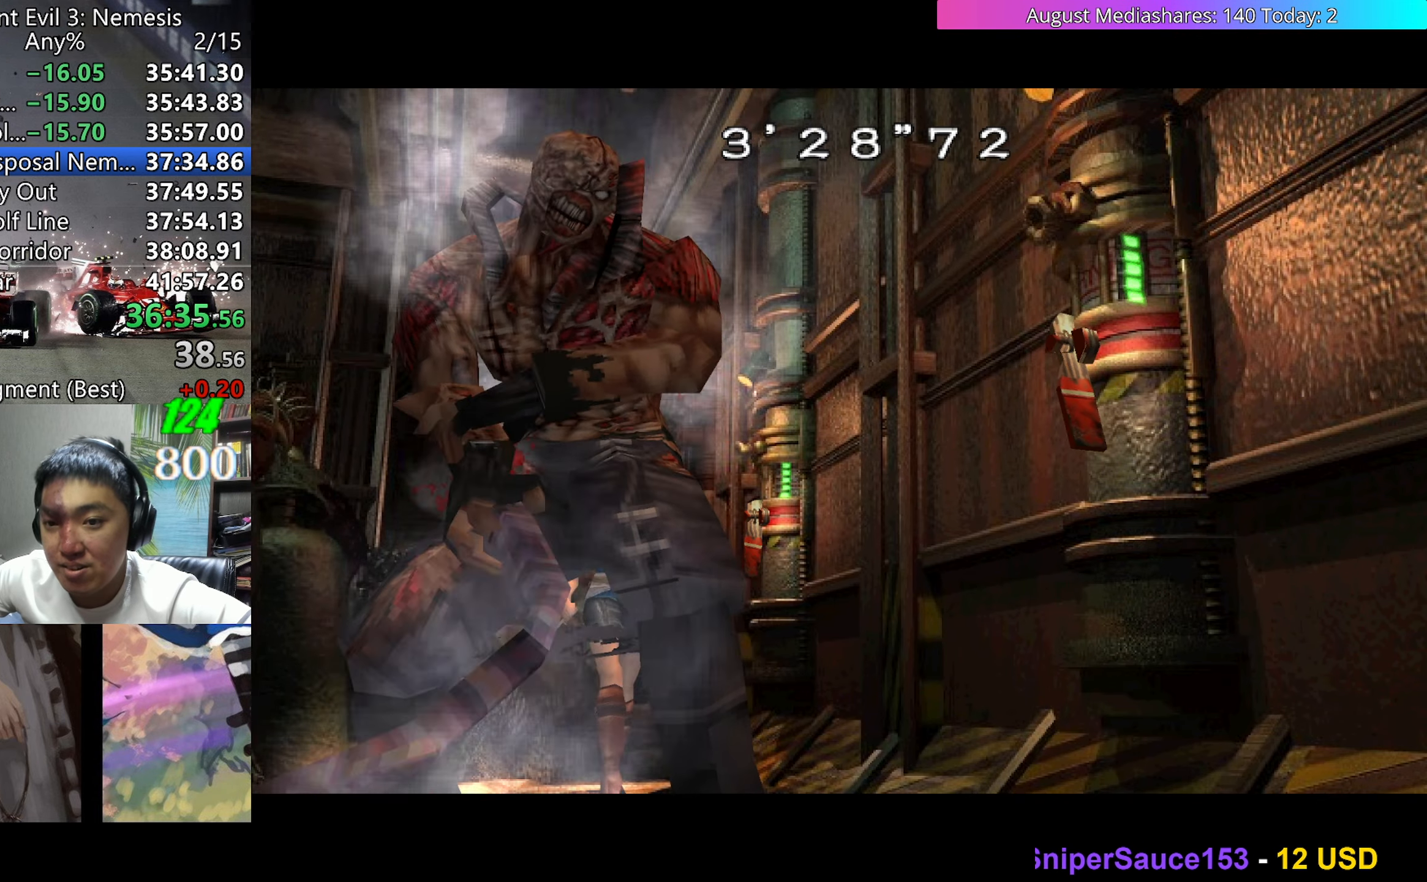
{"keys": ["up", "x"], "events": []}
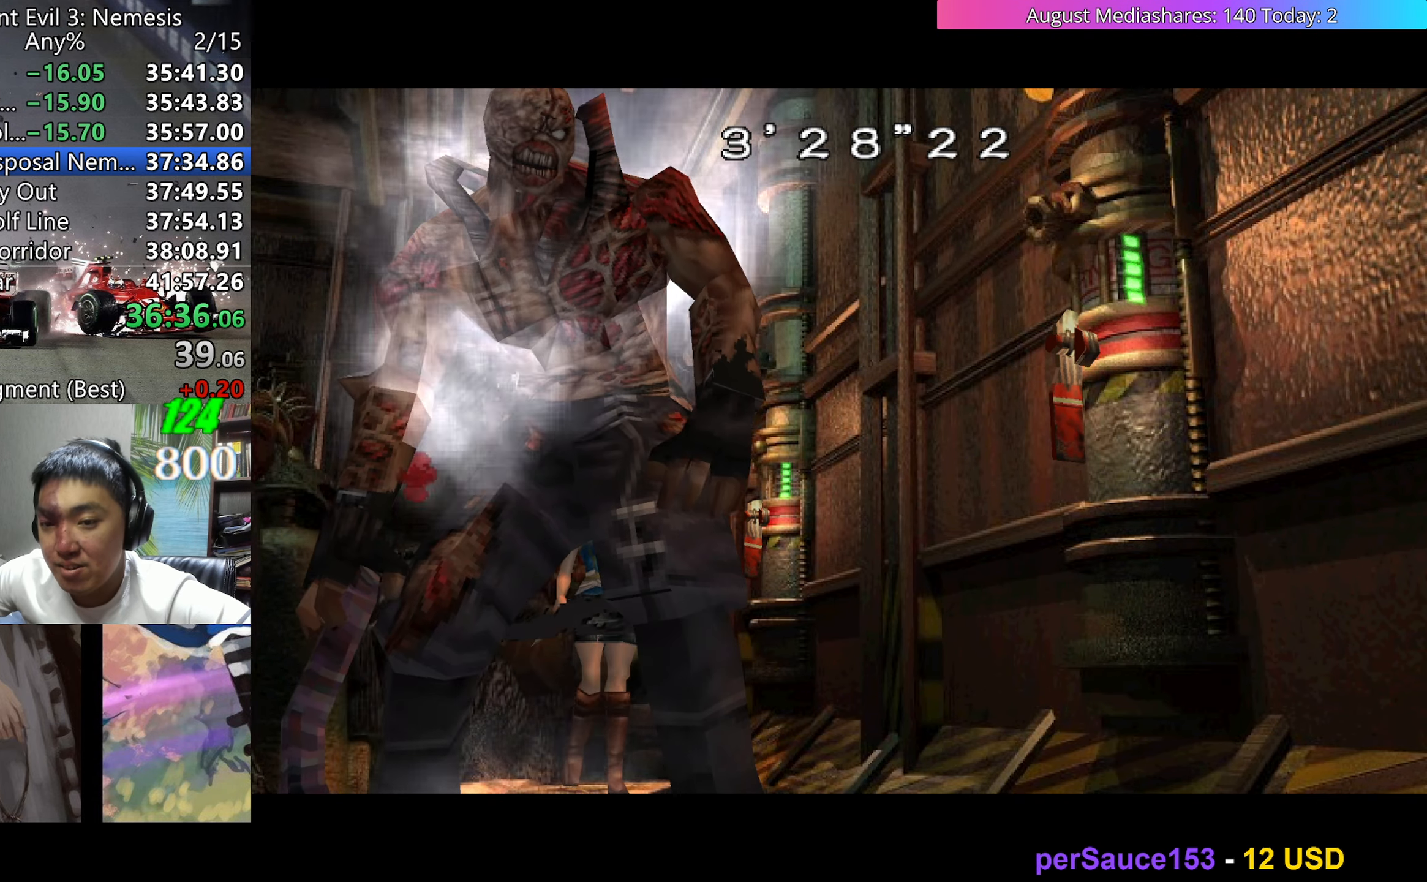
{"keys": ["up", "x"], "events": []}
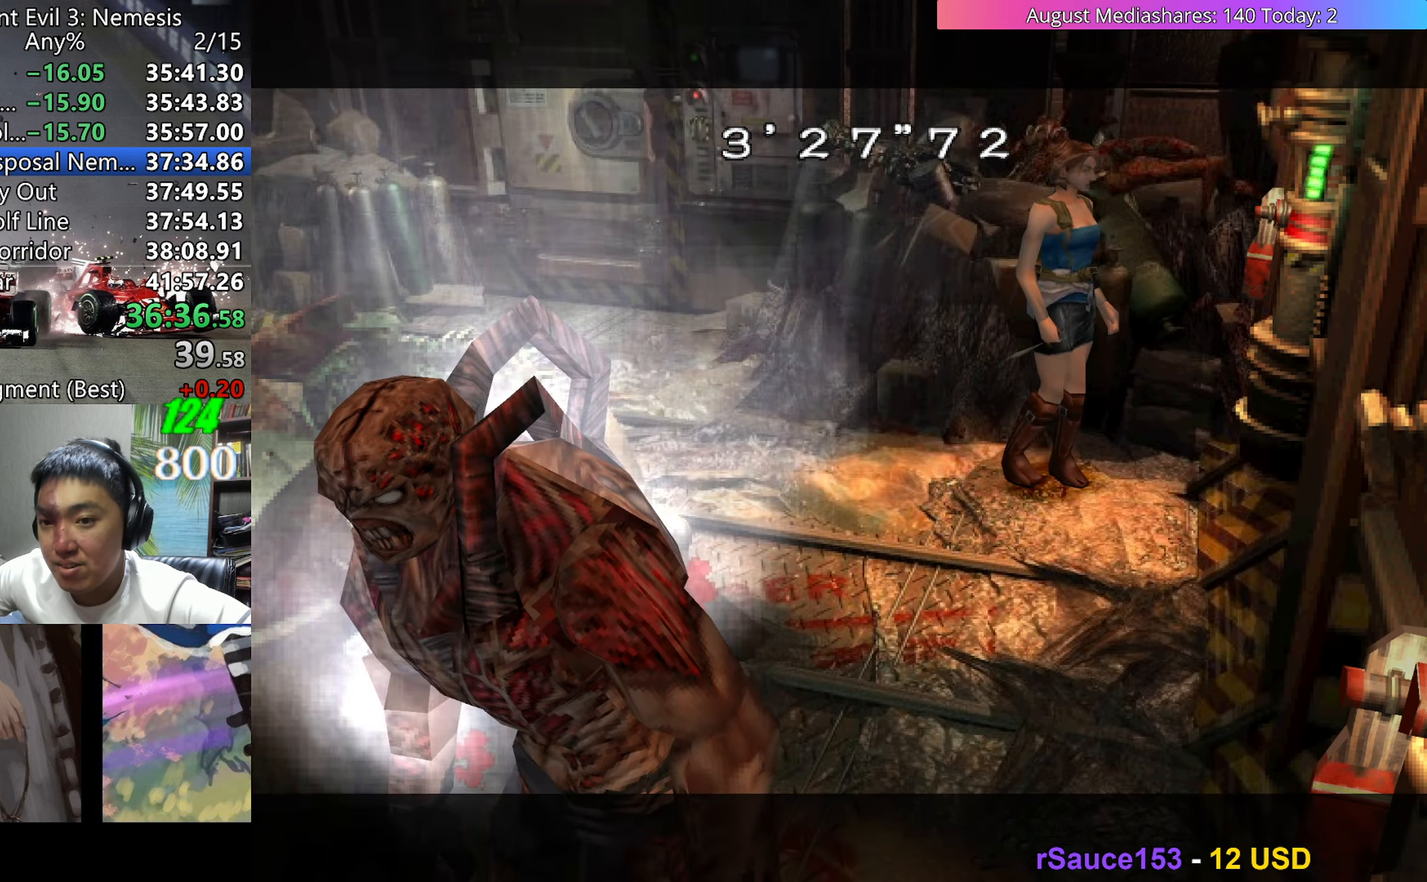
{"keys": ["up", "x"], "events": []}
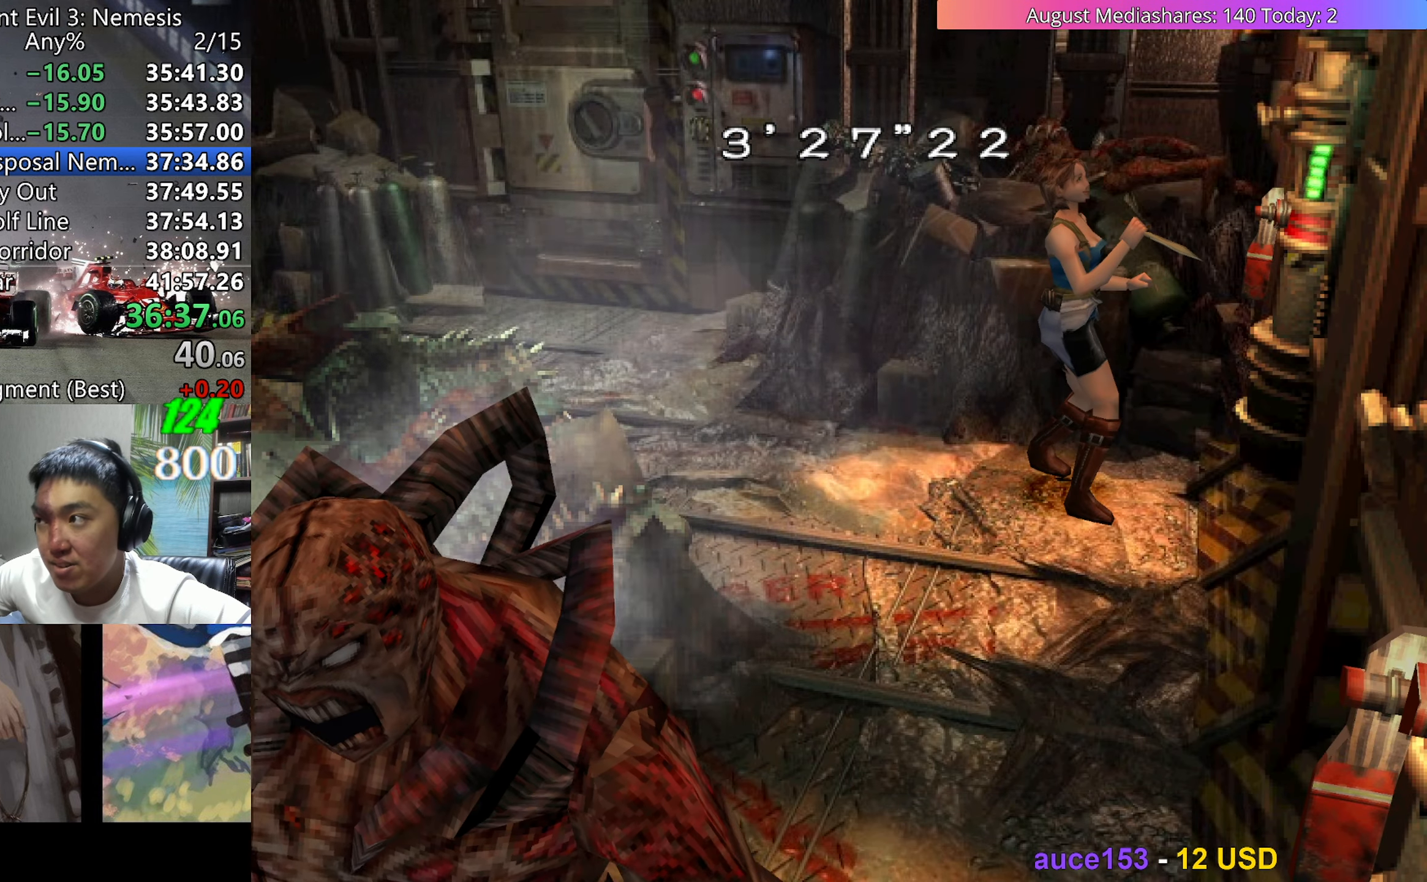
{"keys": ["up", "x"], "events": []}
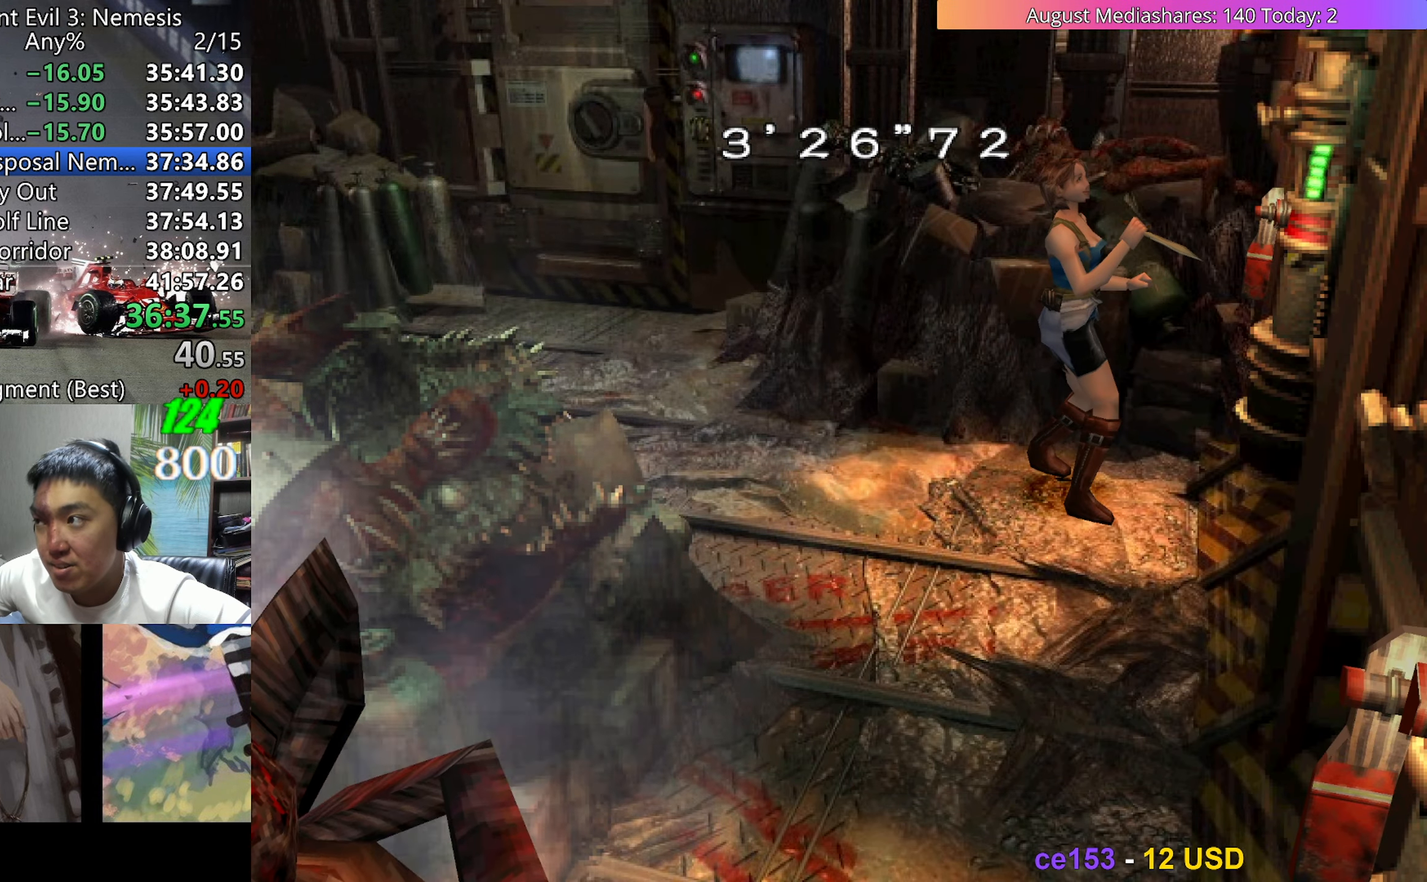
{"keys": ["up", "x"], "events": []}
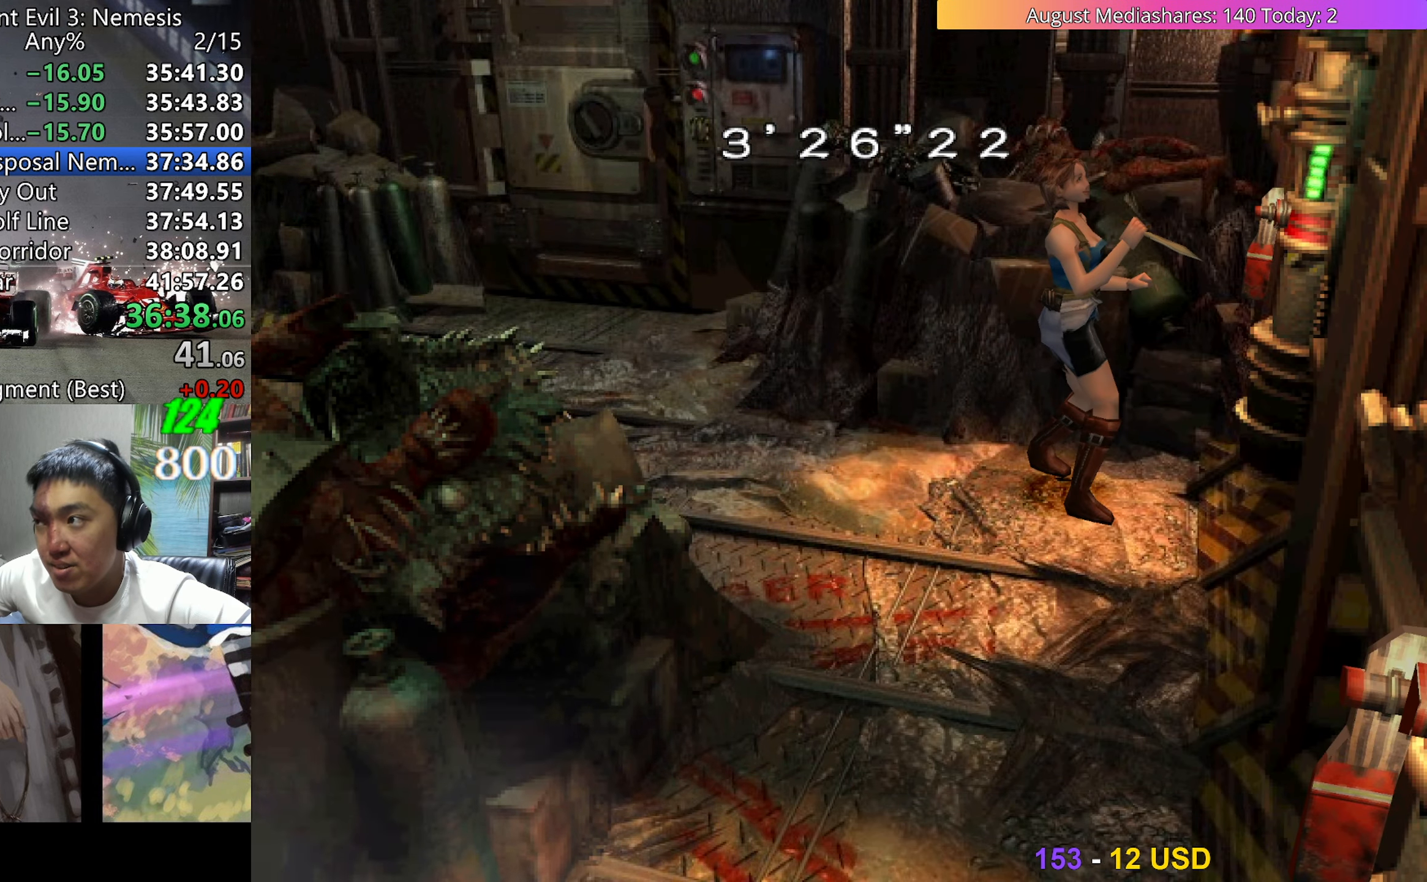
{"keys": [], "events": [[133, "c", "down"], [217, "up", "up"], [267, "c", "up"], [267, "x", "up"]]}
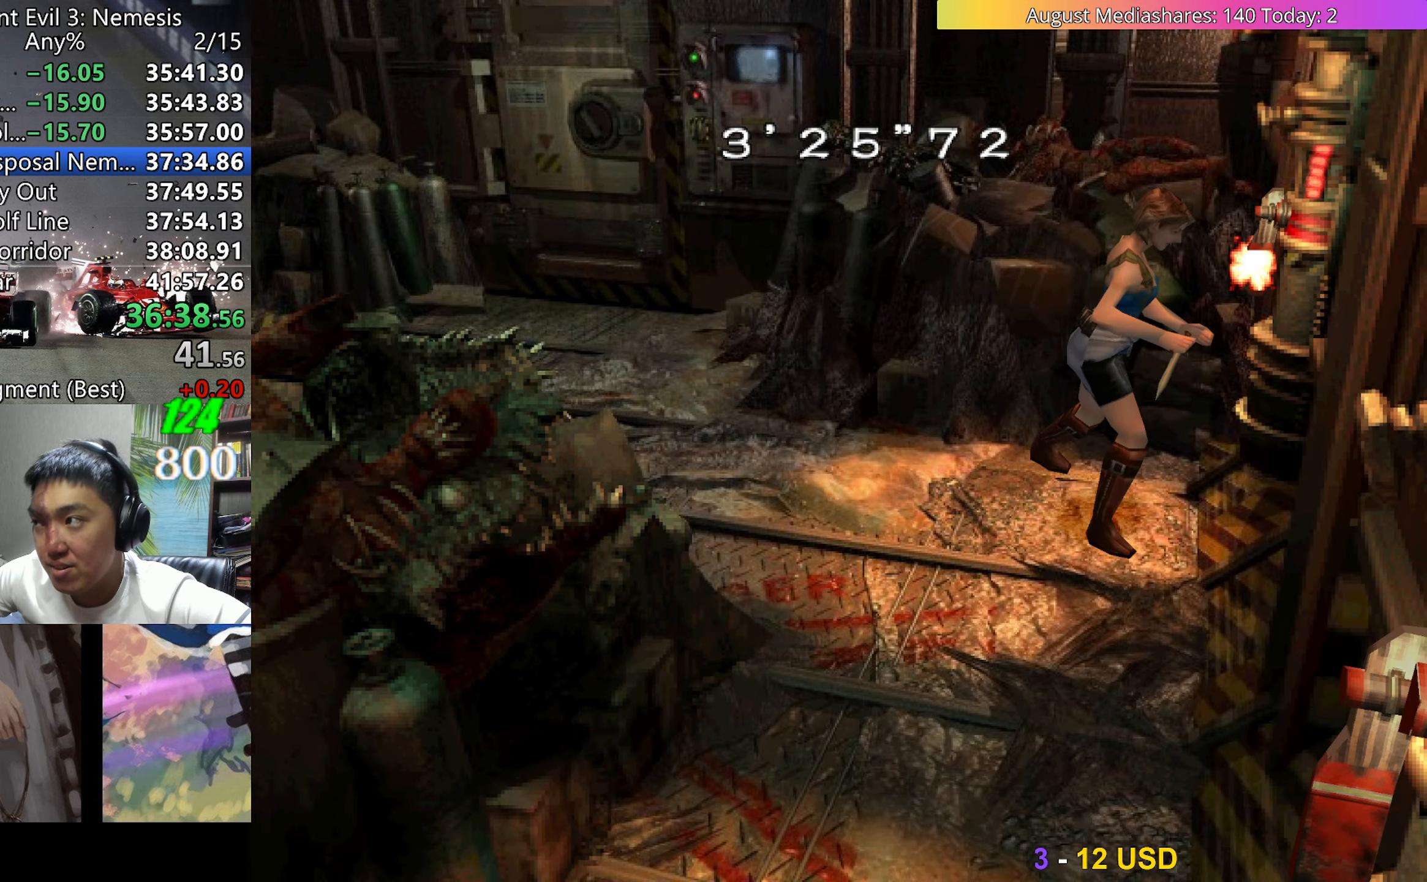
{"keys": [], "events": []}
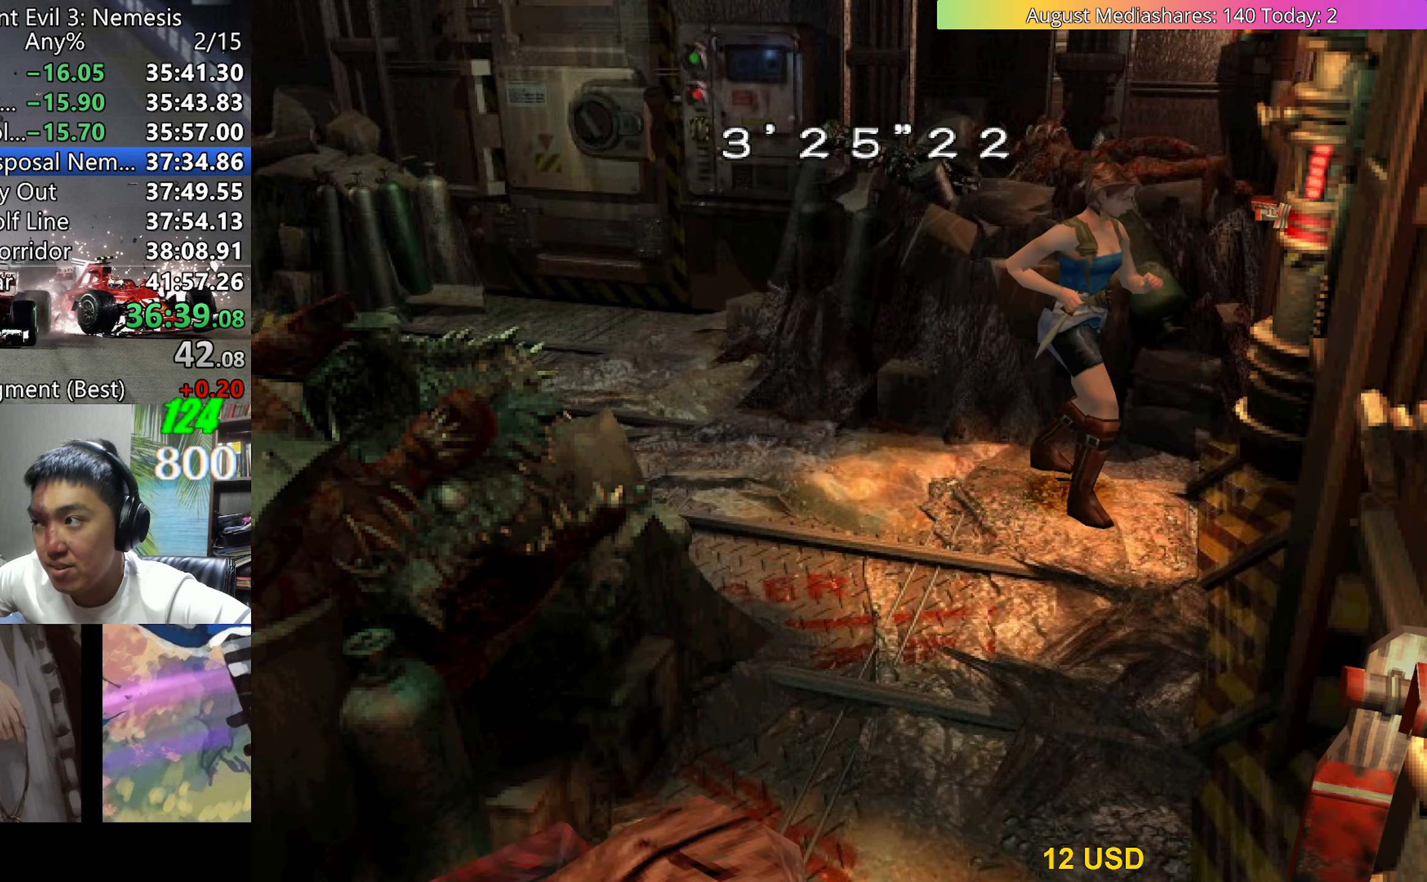
{"keys": ["d"], "events": [[483, "d", "down"]]}
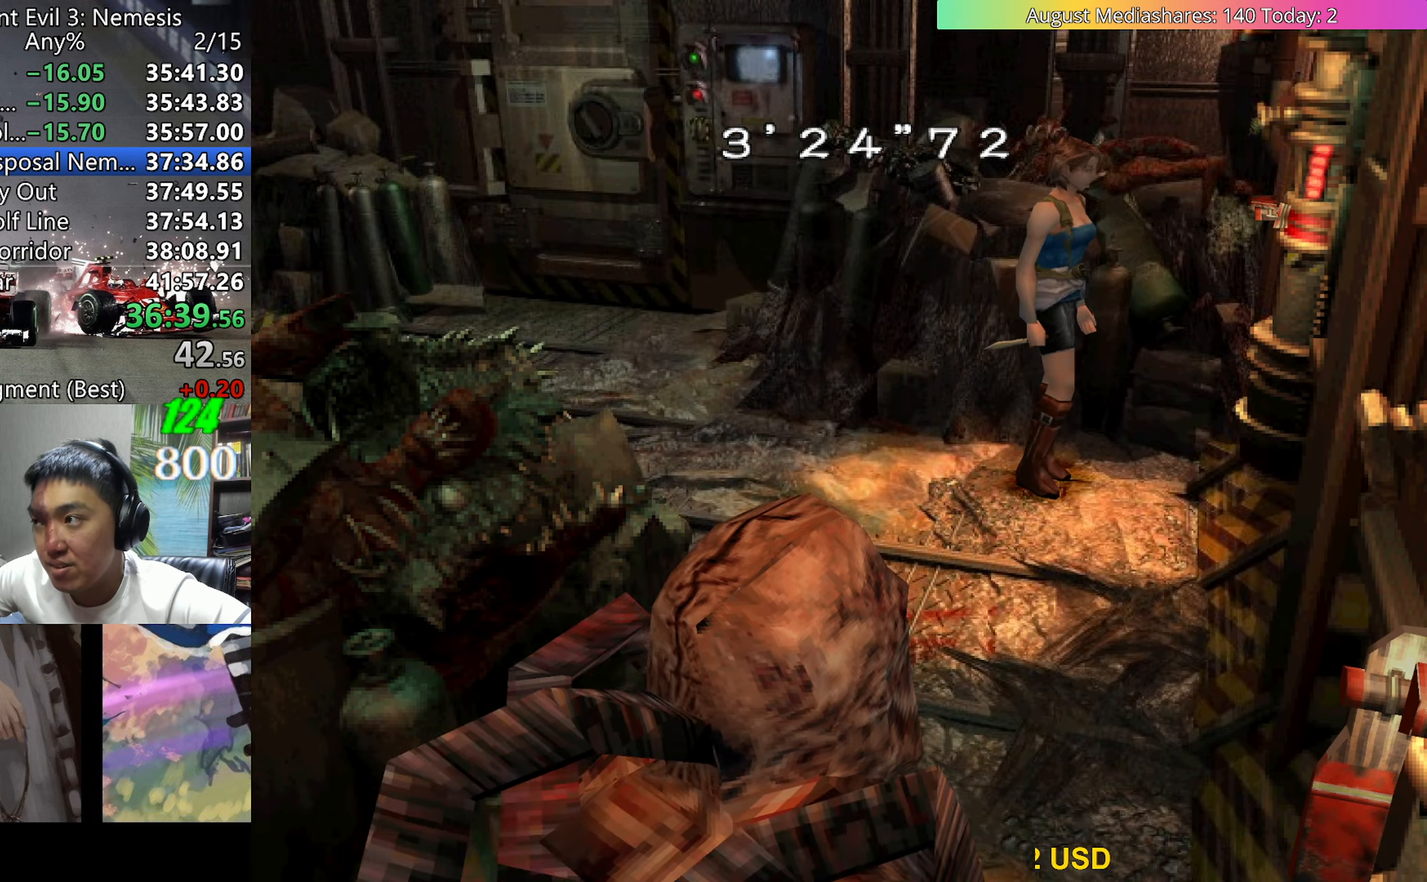
{"keys": [], "events": [[83, "d", "up"], [233, "up", "down"], [233, "v", "down"], [500, "up", "up"], [500, "v", "up"]]}
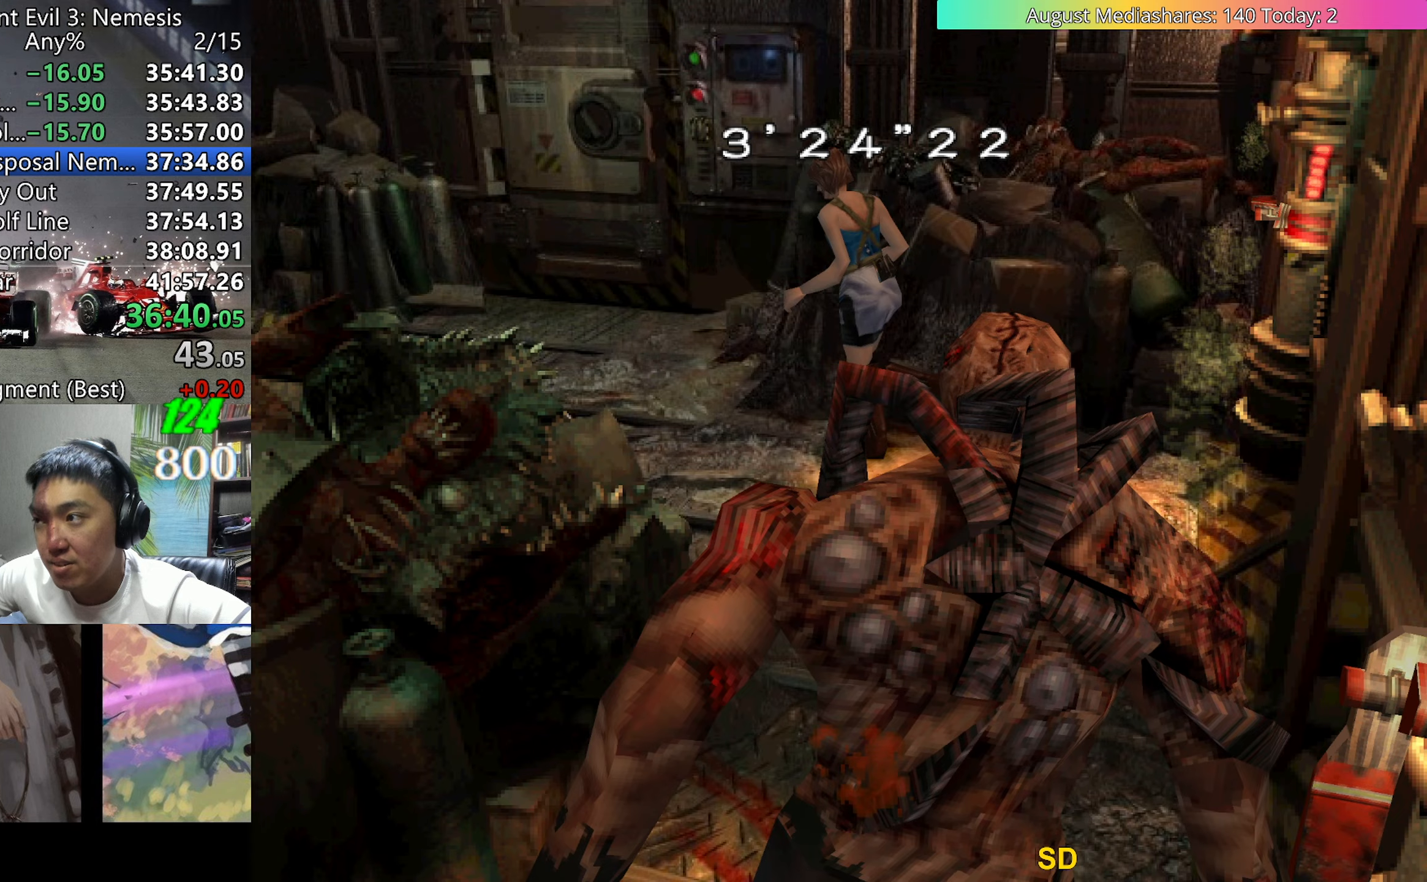
{"keys": [], "events": []}
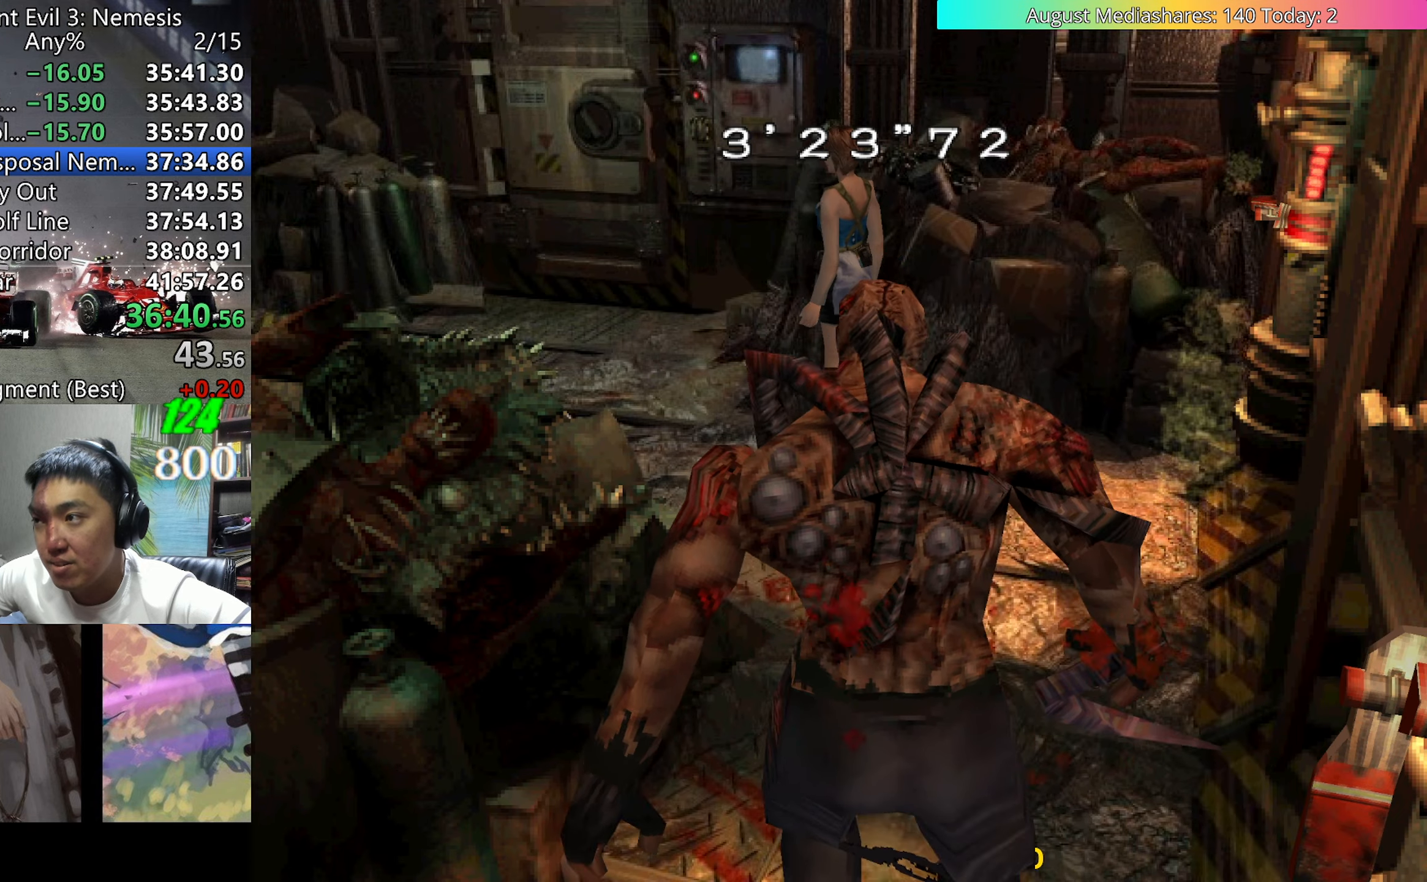
{"keys": [], "events": []}
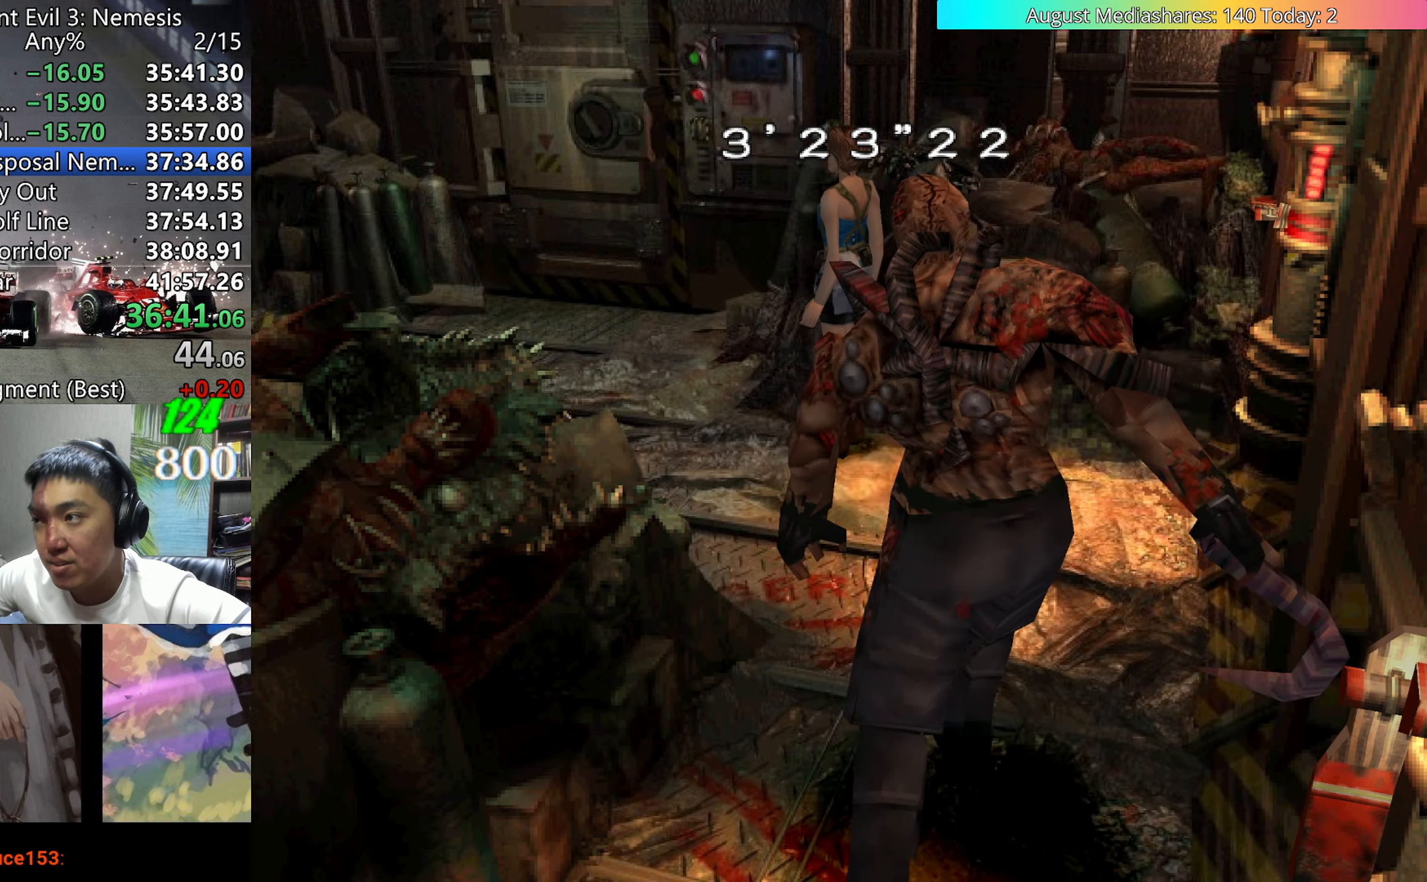
{"keys": [], "events": []}
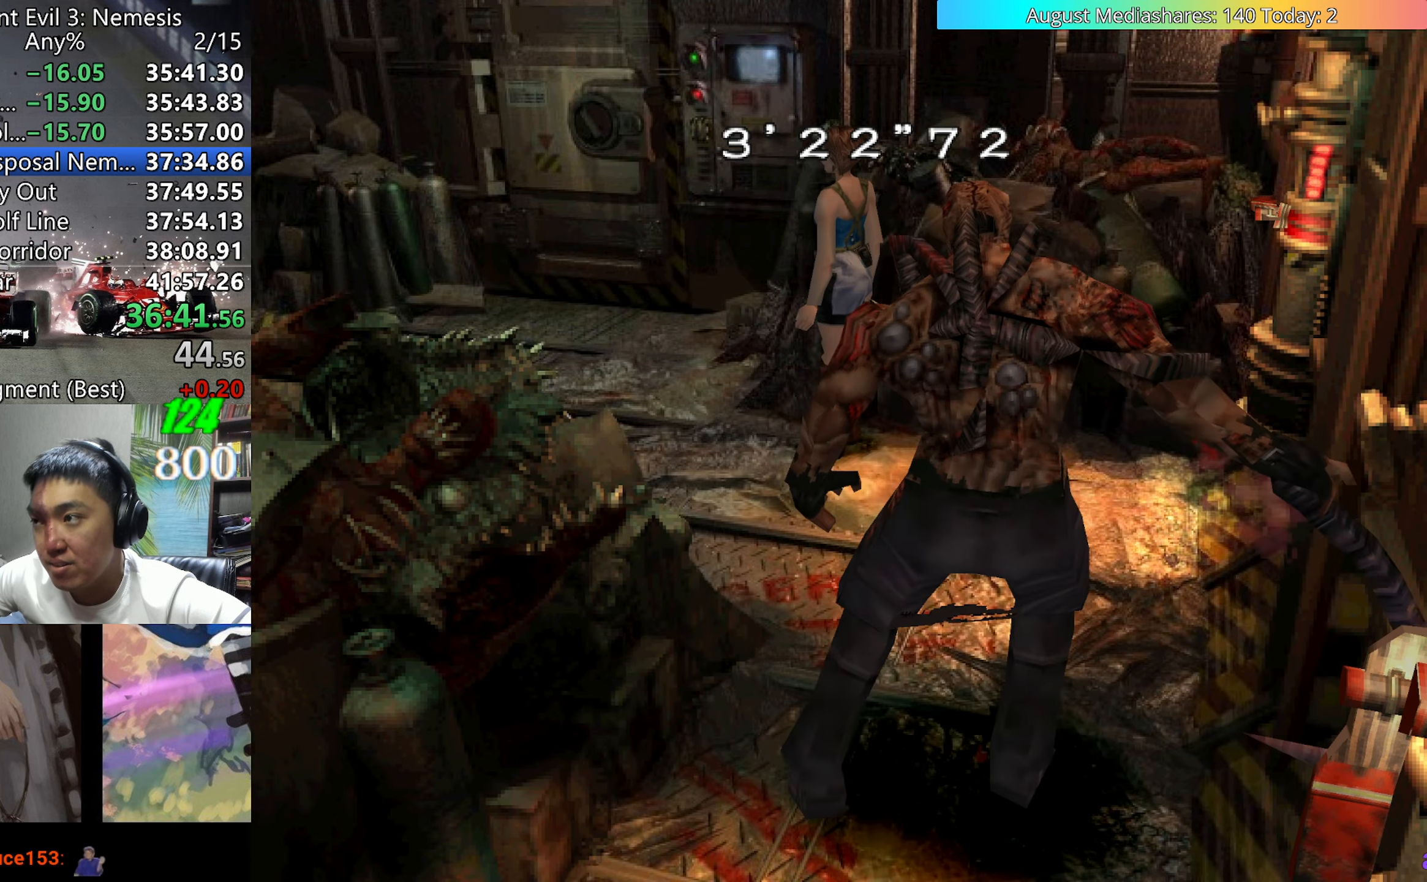
{"keys": ["up", "v"], "events": [[150, "v", "down"], [200, "up", "down"]]}
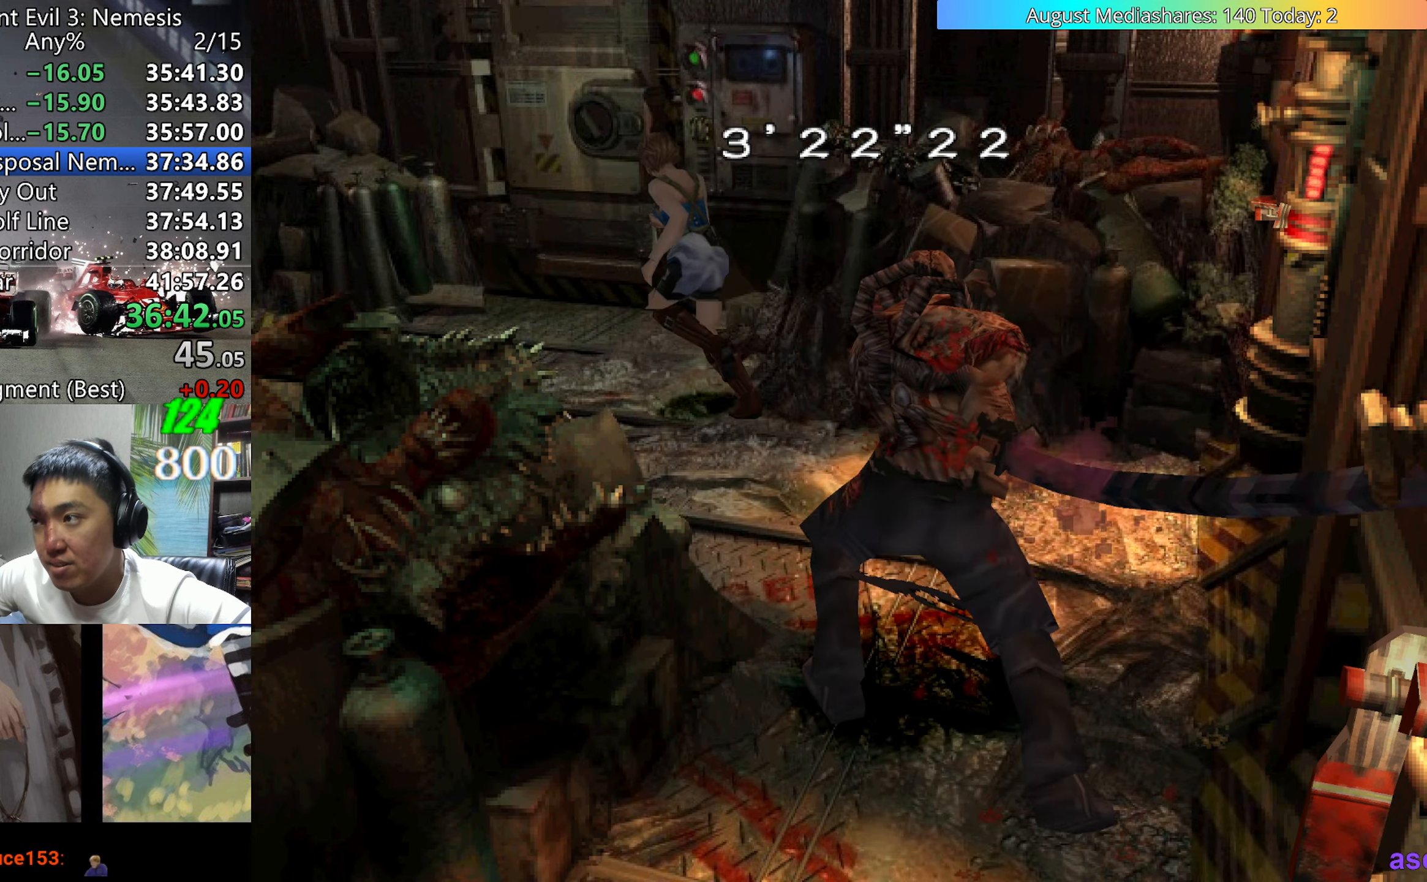
{"keys": [], "events": [[483, "up", "up"], [483, "v", "up"]]}
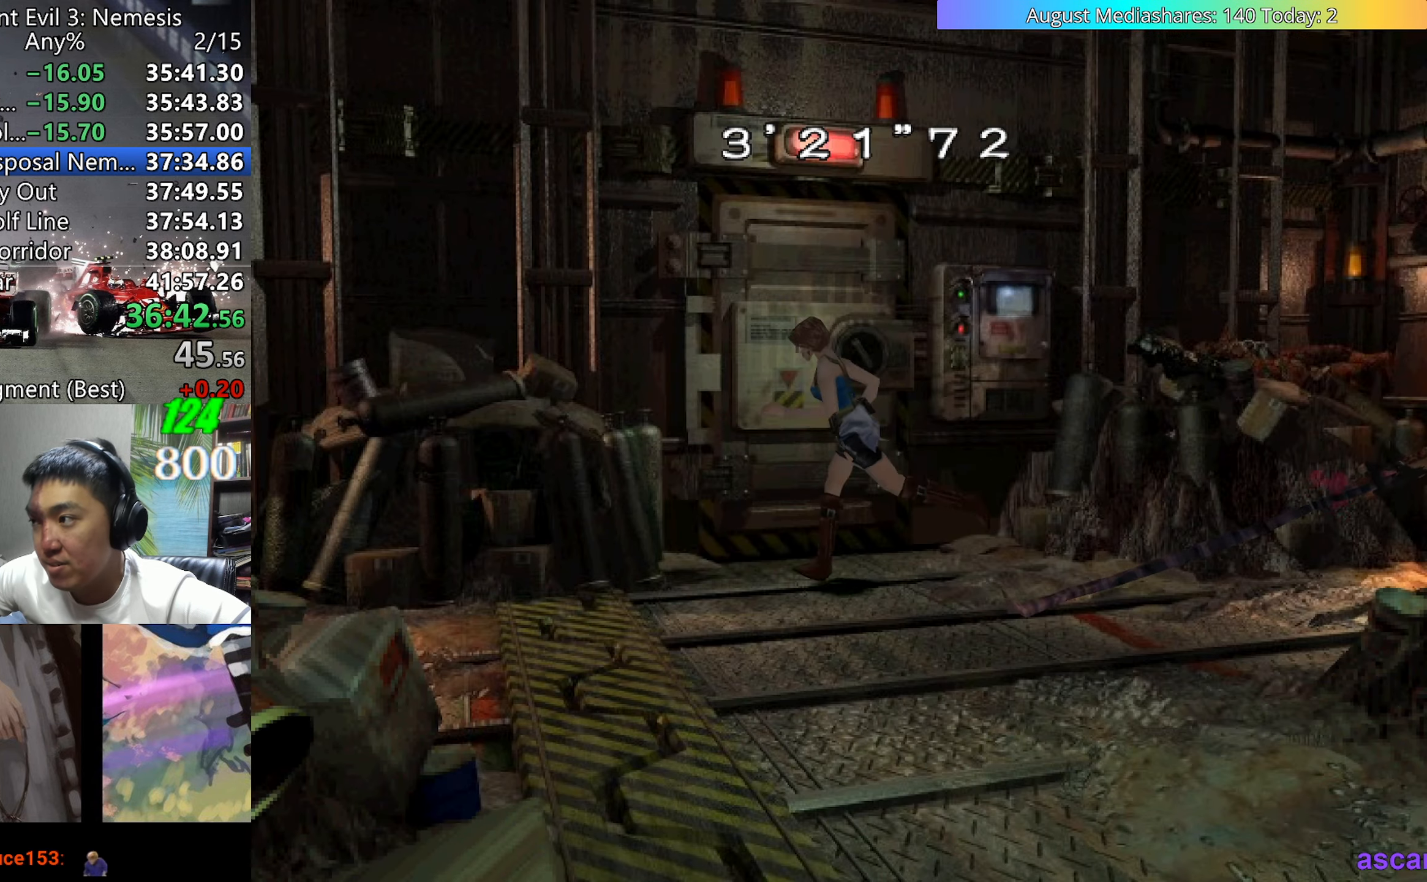
{"keys": ["up", "v"], "events": [[83, "d", "down"], [183, "d", "up"], [233, "up", "down"], [233, "v", "down"]]}
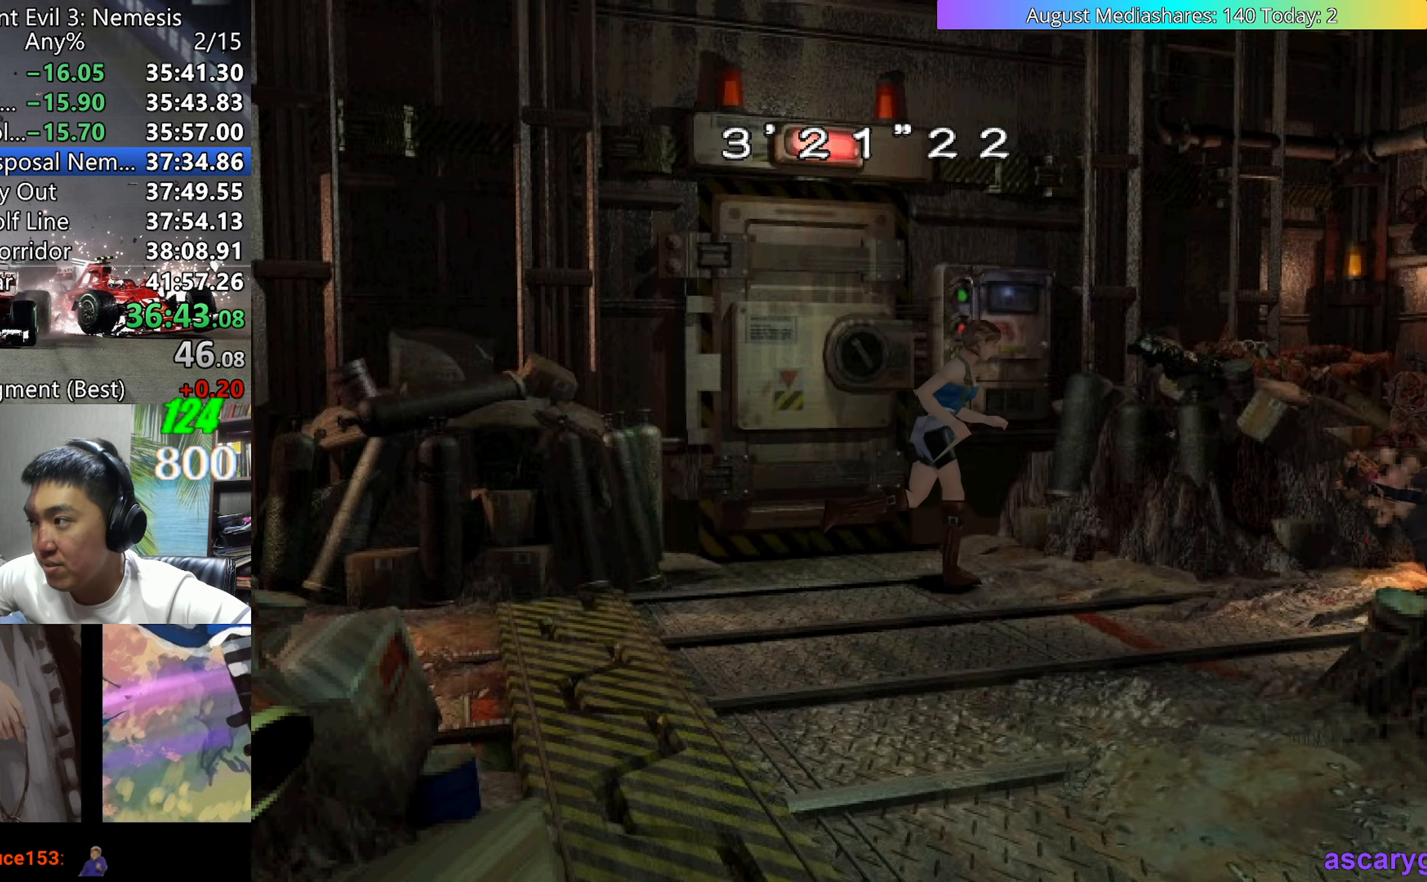
{"keys": ["up", "v"], "events": [[233, "right", "down"], [433, "right", "up"]]}
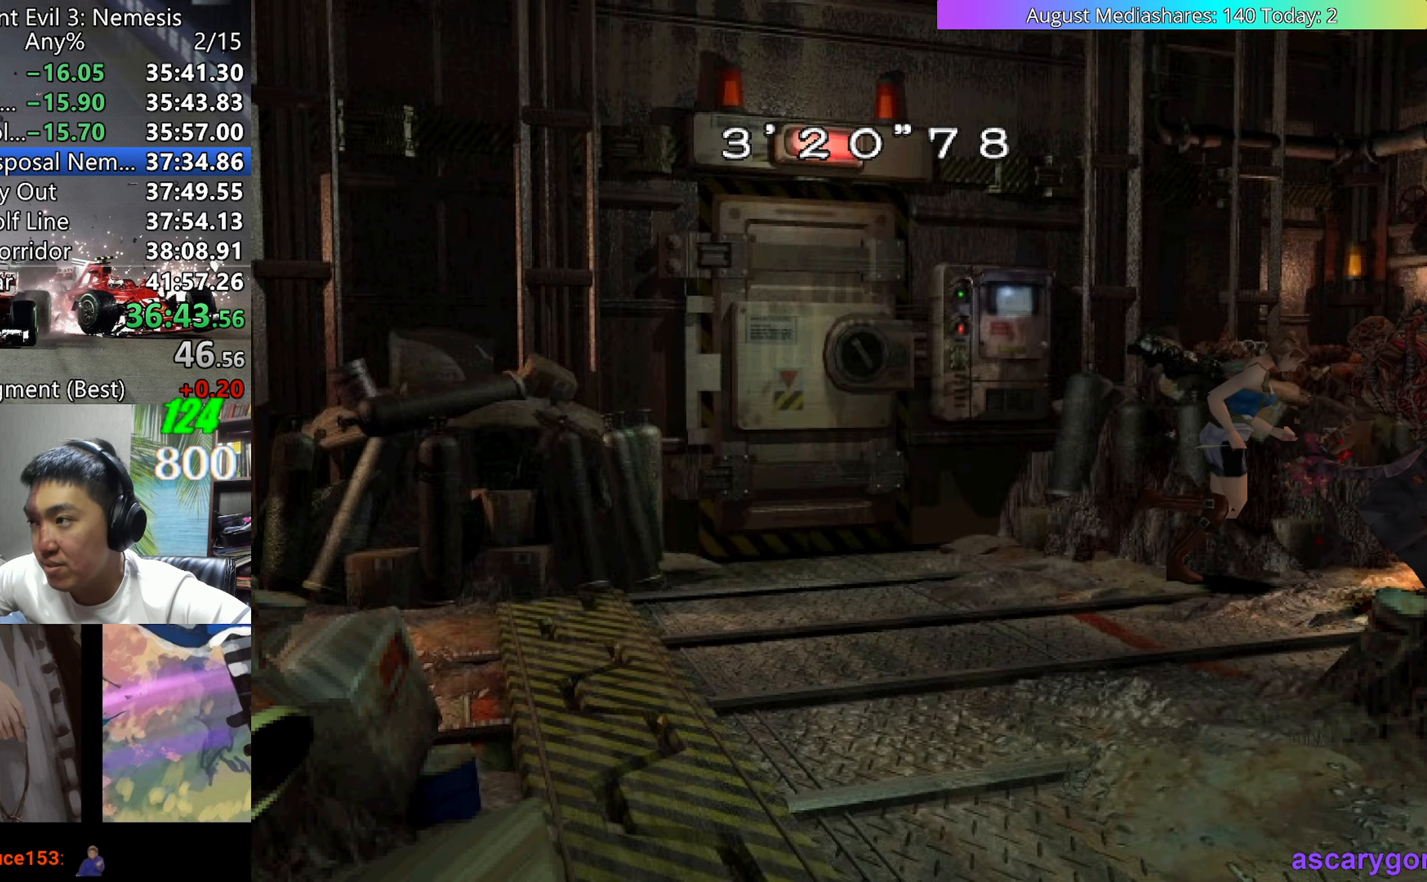
{"keys": ["right", "up", "v"], "events": [[483, "right", "down"]]}
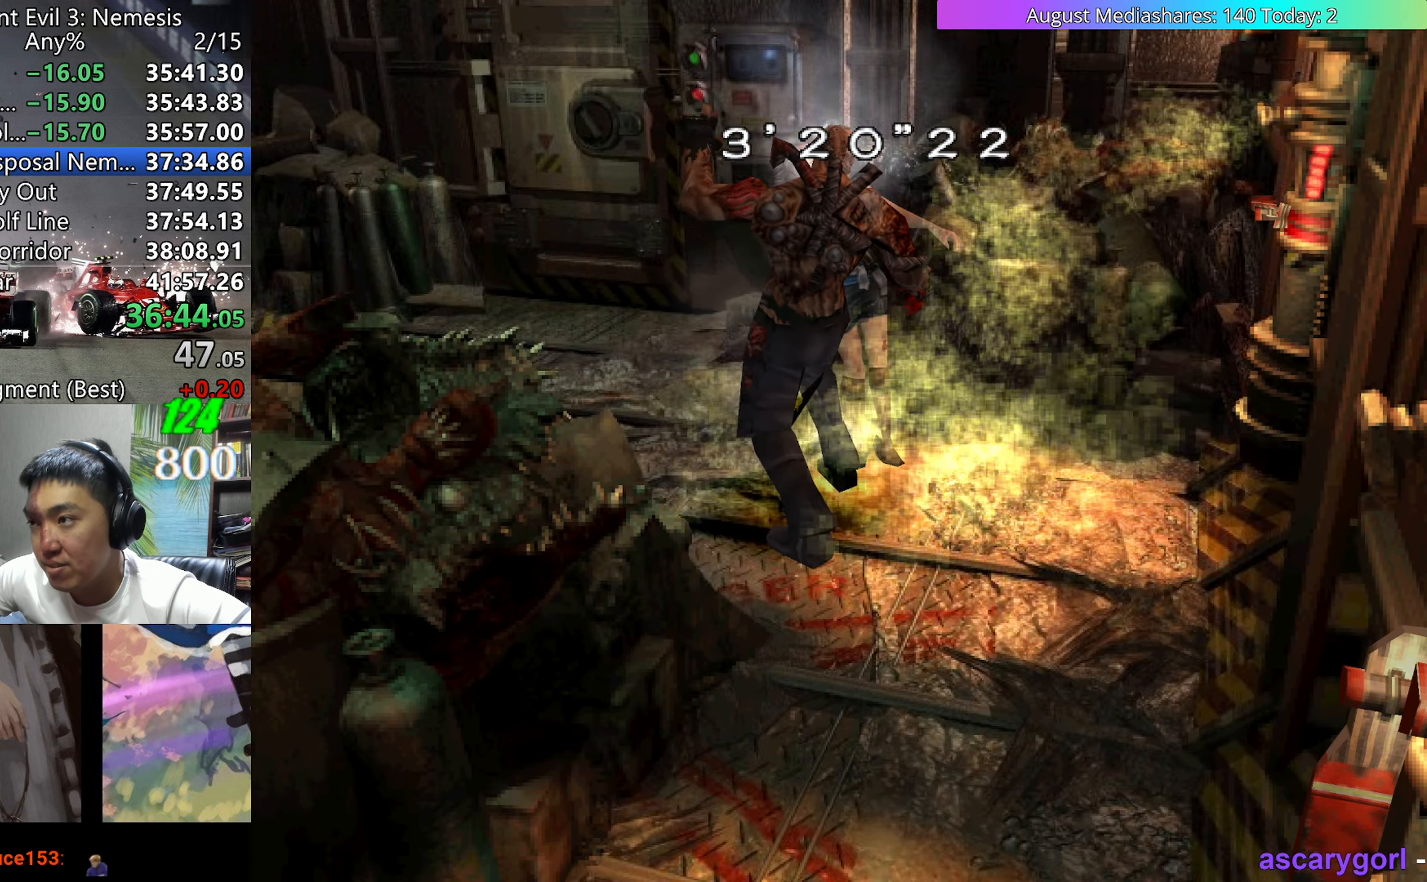
{"keys": ["right"], "events": [[133, "up", "up"], [133, "v", "up"]]}
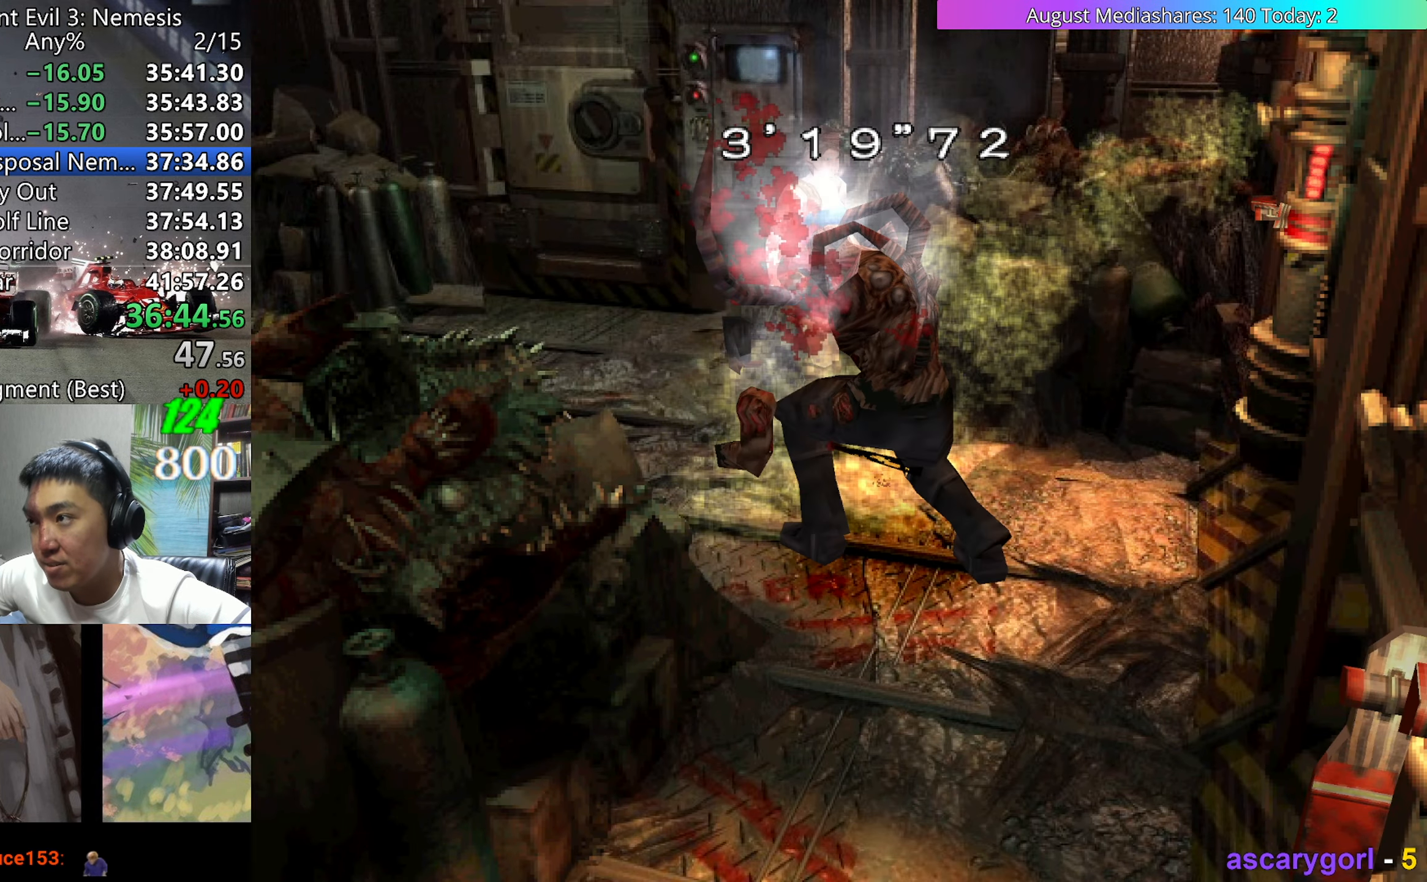
{"keys": ["left", "up", "v"], "events": [[333, "up", "down"], [333, "v", "down"], [383, "right", "up"], [433, "left", "down"]]}
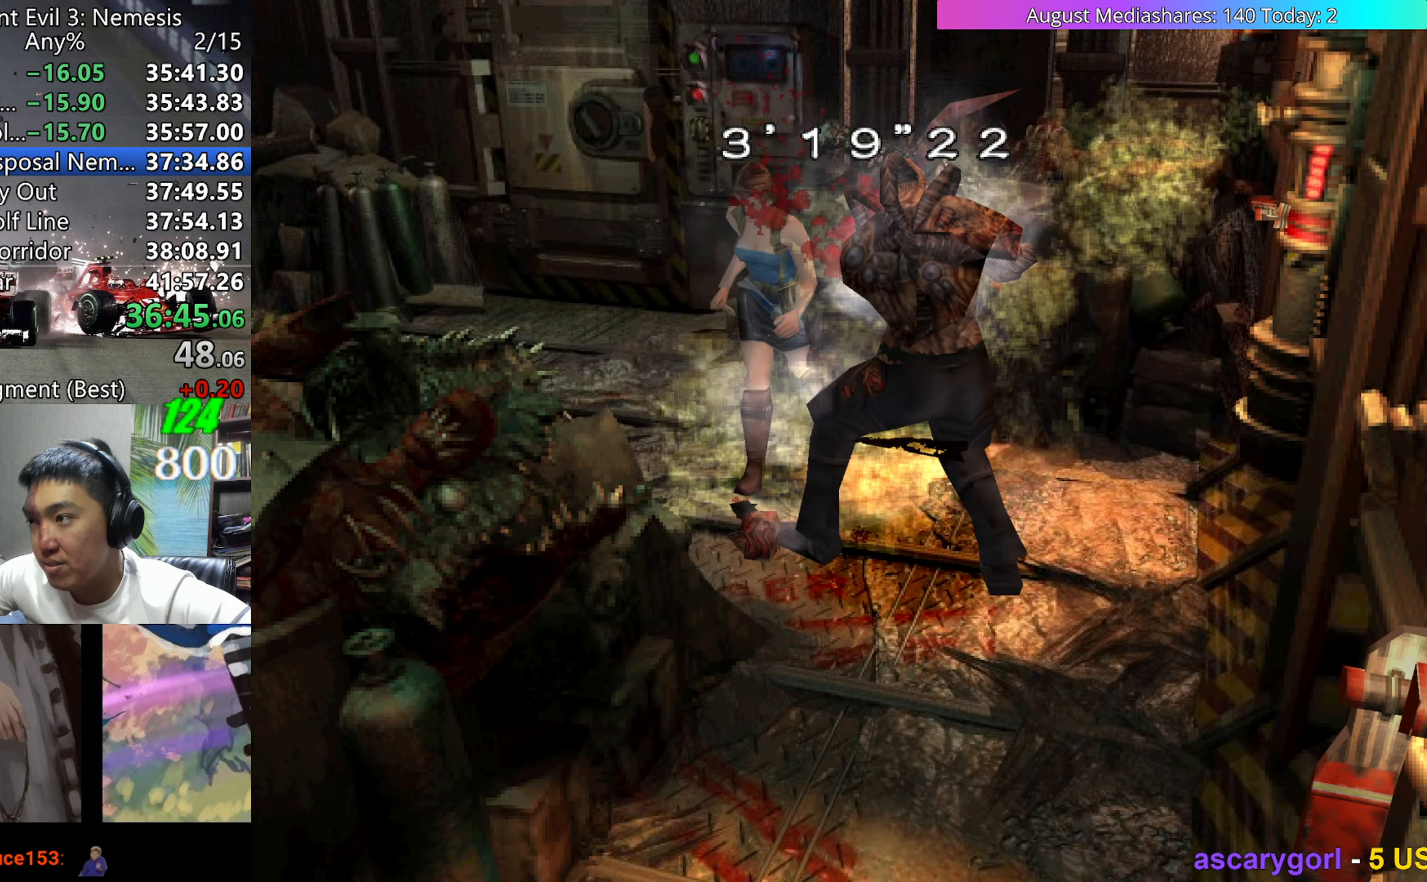
{"keys": ["left", "up", "v"], "events": [[117, "left", "up"], [433, "left", "down"]]}
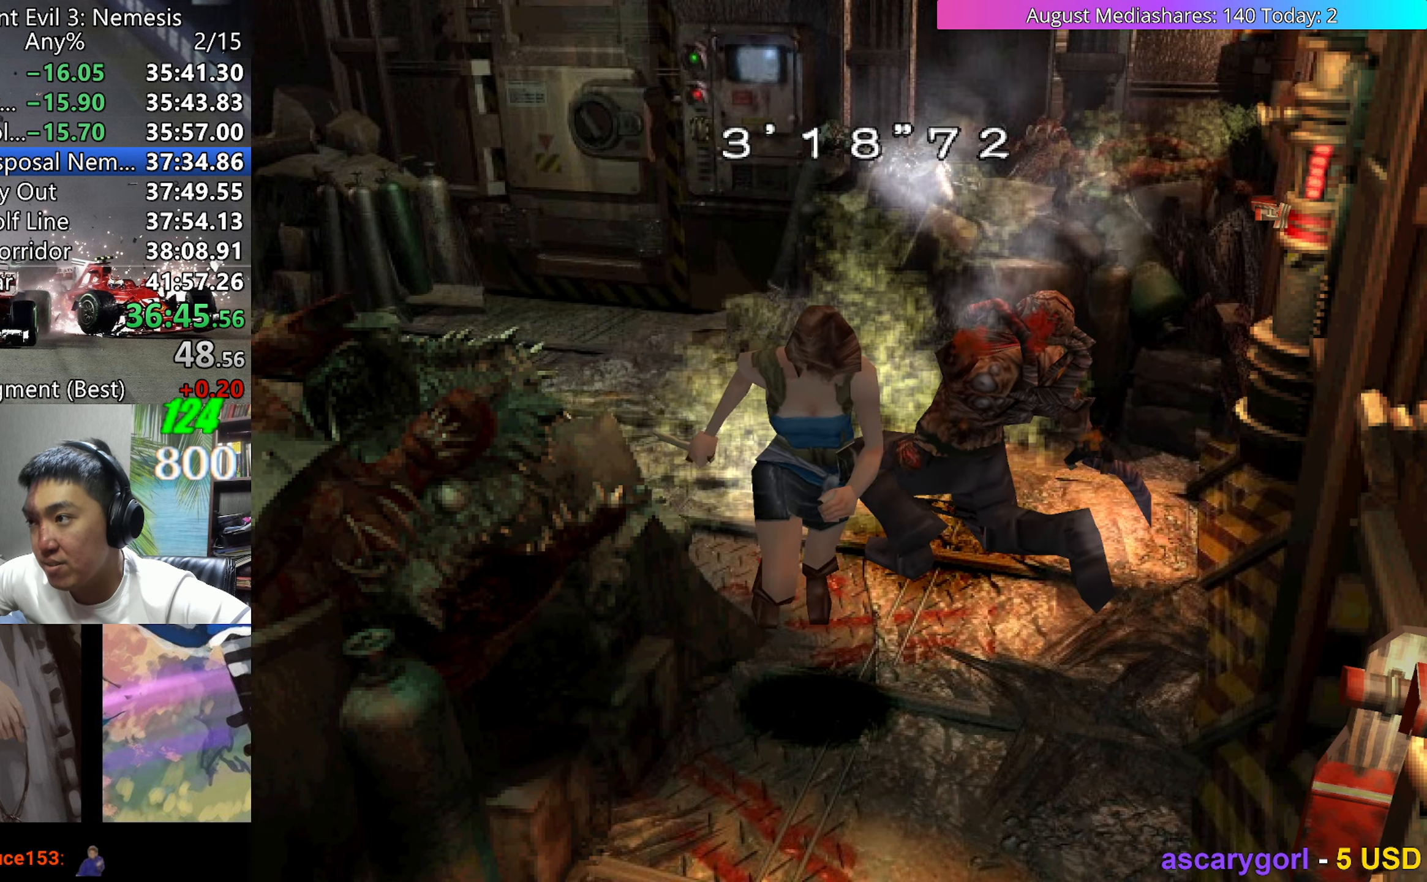
{"keys": ["up"], "events": [[33, "left", "up"], [367, "v", "up"]]}
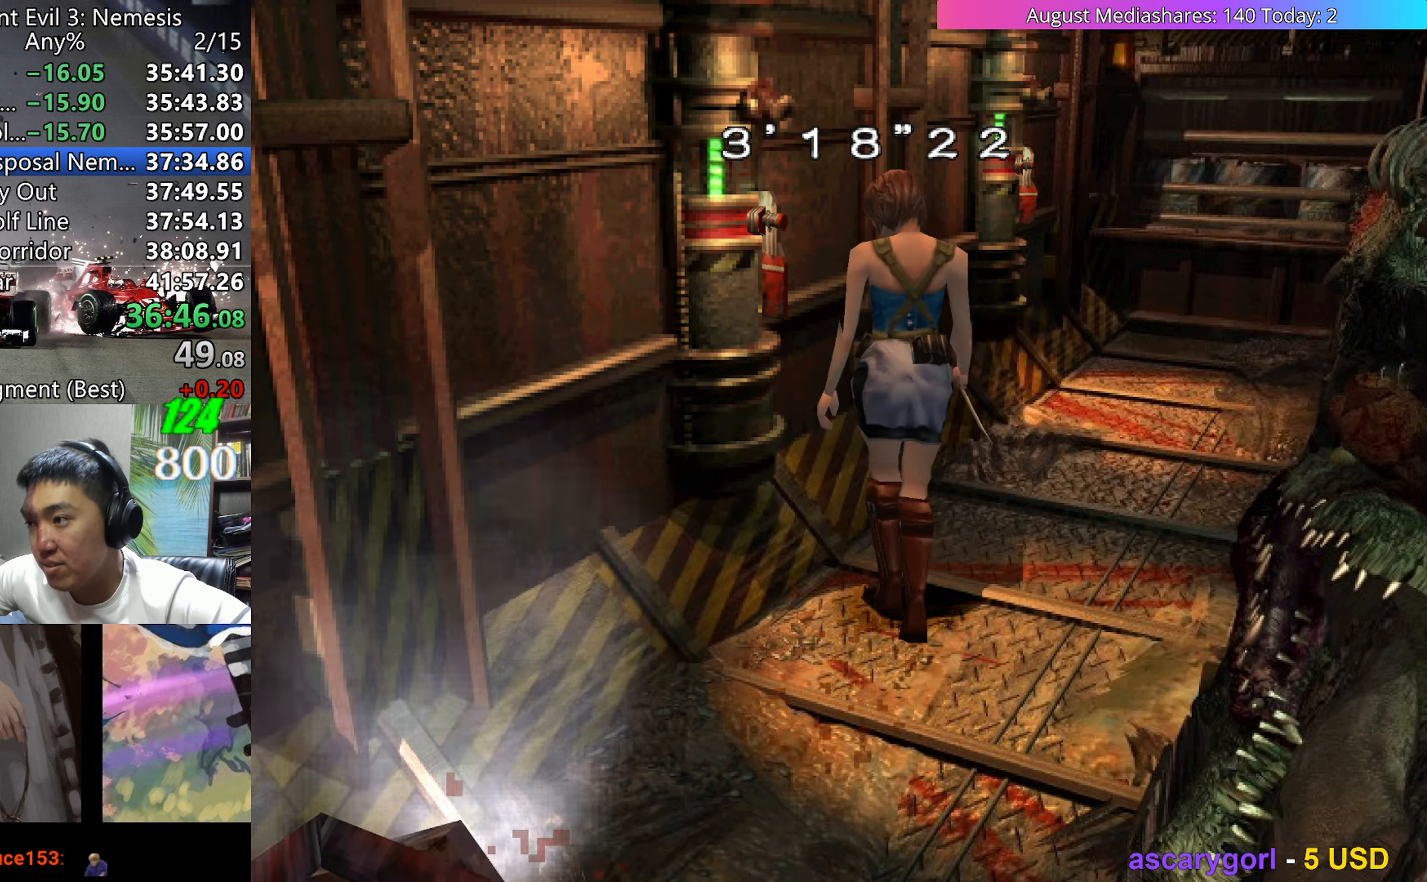
{"keys": ["up", "x"], "events": [[200, "x", "down"]]}
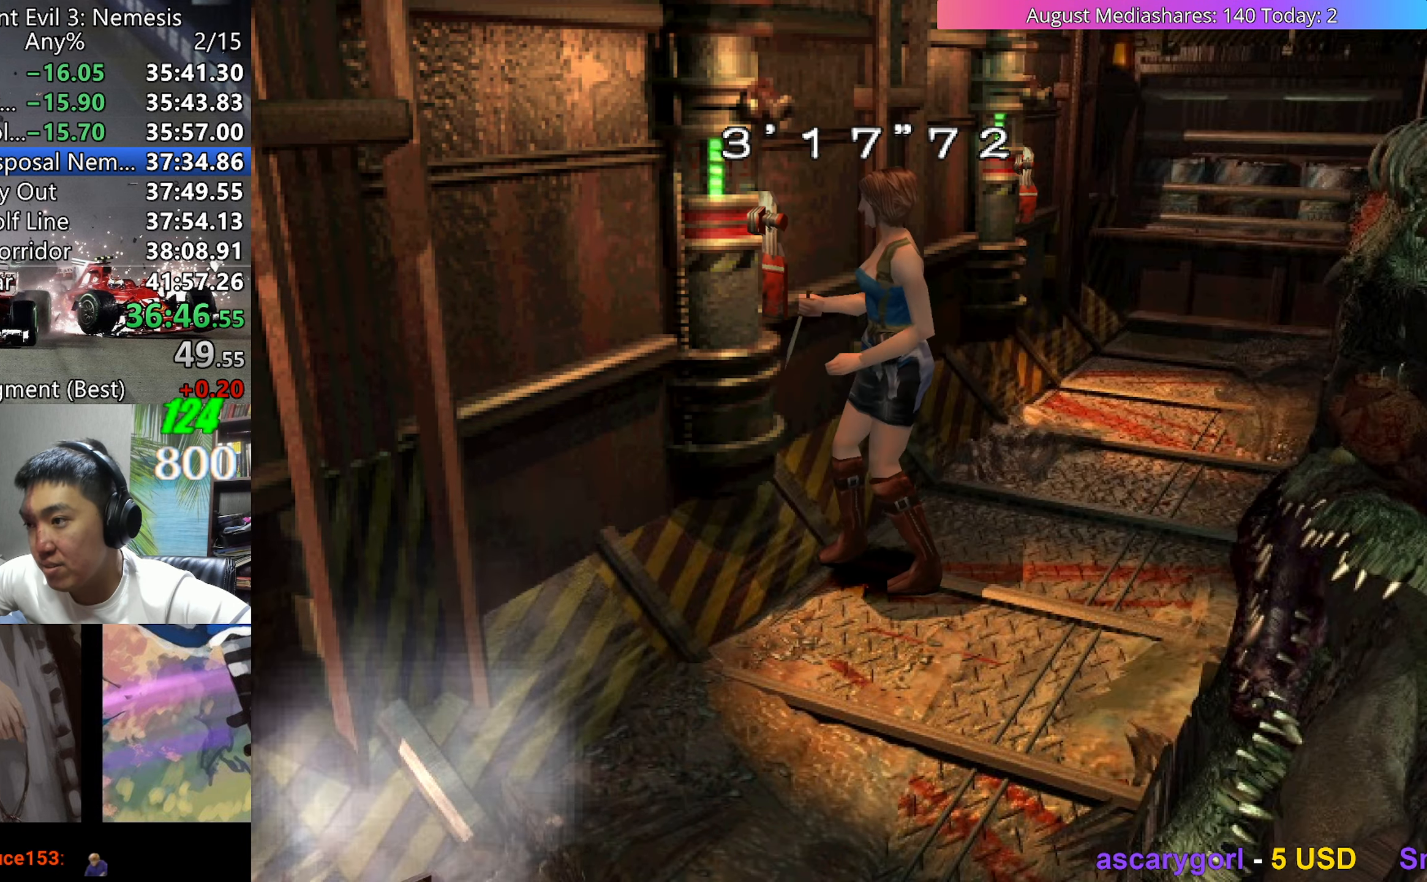
{"keys": ["up", "x"], "events": []}